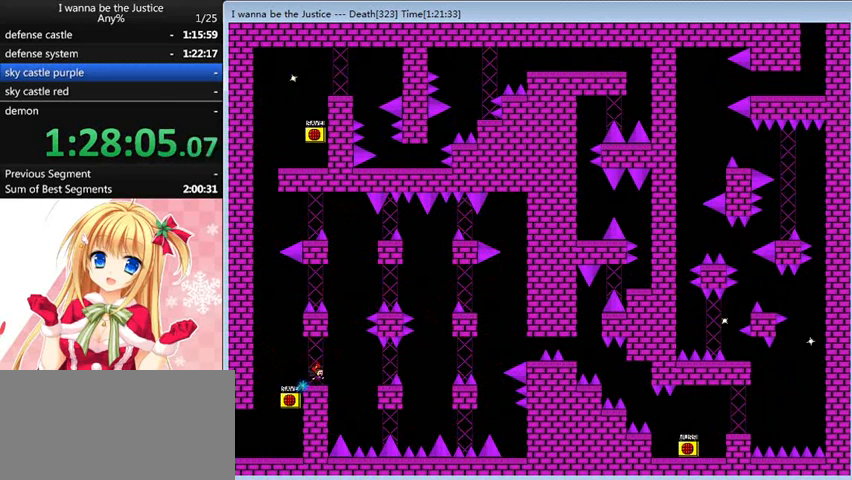
Gameplay with keyboard; each line is a JSON object with the keys held at the frame after it. "events" lists presses ("down") and releases ("up") of "0", "down", "left", "r", "right", "shift_l", "shift_r", "up" and "z" between this image and that frame as [ms after this image, input, new state], when the widget could be followed in between. No other keys are recorded. Mouse input is not recorded.
{"keys": ["right"], "events": [[80, "right", "down"]]}
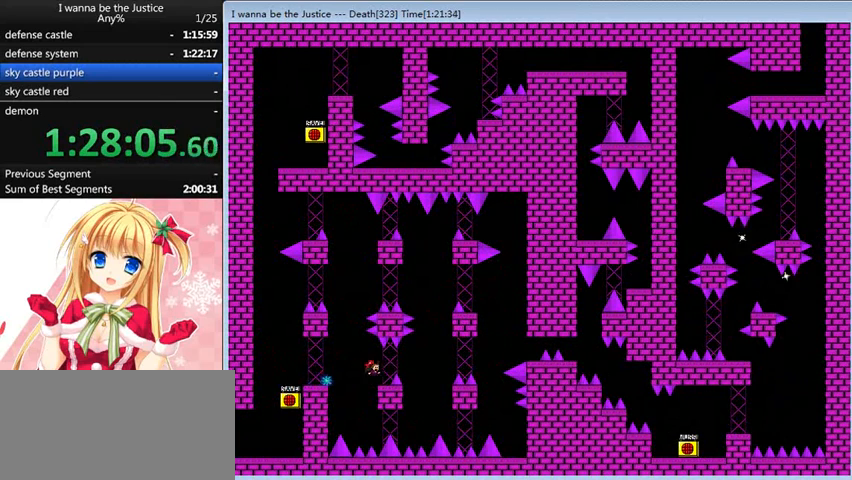
{"keys": ["right"], "events": [[40, "right", "up"], [160, "right", "down"]]}
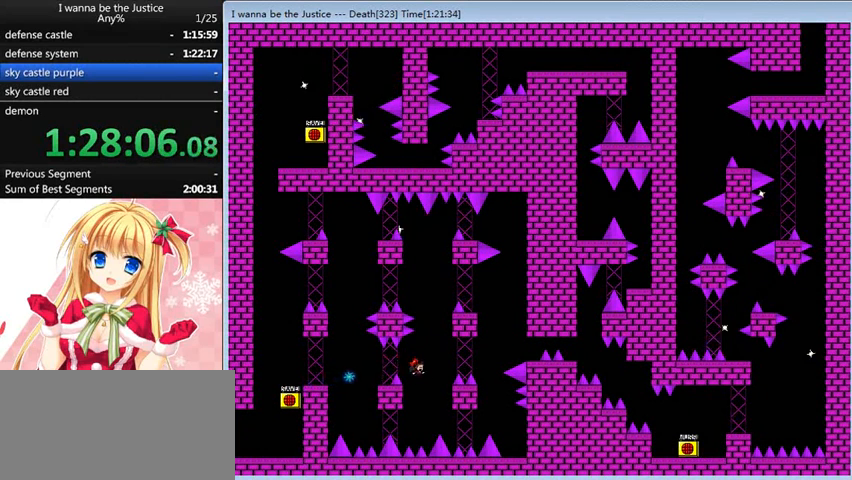
{"keys": ["right"], "events": [[80, "shift_l", "down"], [240, "shift_l", "up"]]}
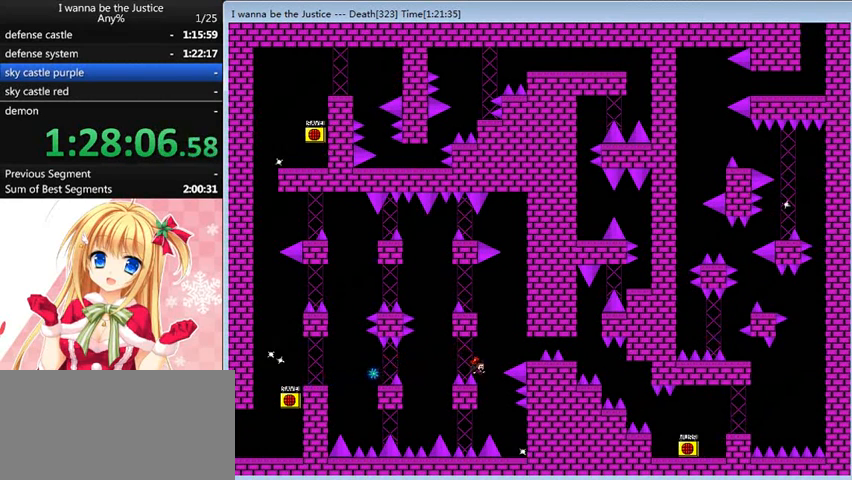
{"keys": ["left", "shift_l"], "events": [[320, "right", "up"], [360, "left", "down"], [360, "shift_l", "down"]]}
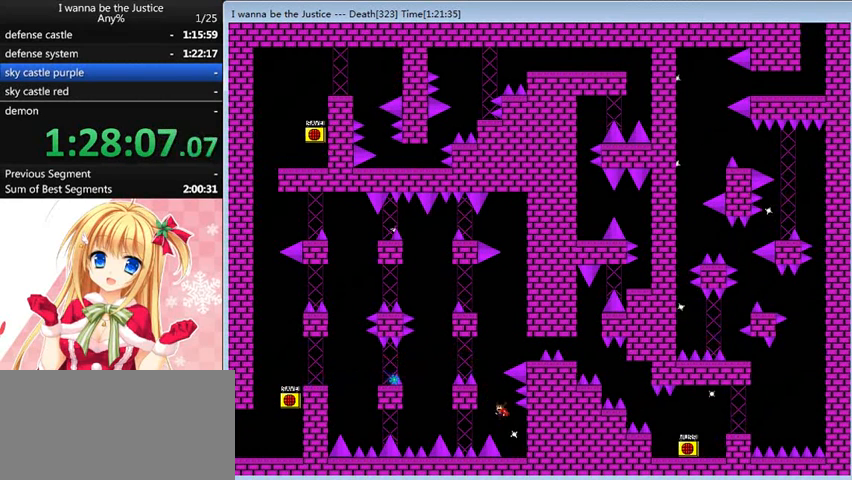
{"keys": ["right", "shift_l"], "events": [[80, "left", "up"], [160, "shift_l", "up"], [280, "shift_l", "down"], [360, "right", "down"]]}
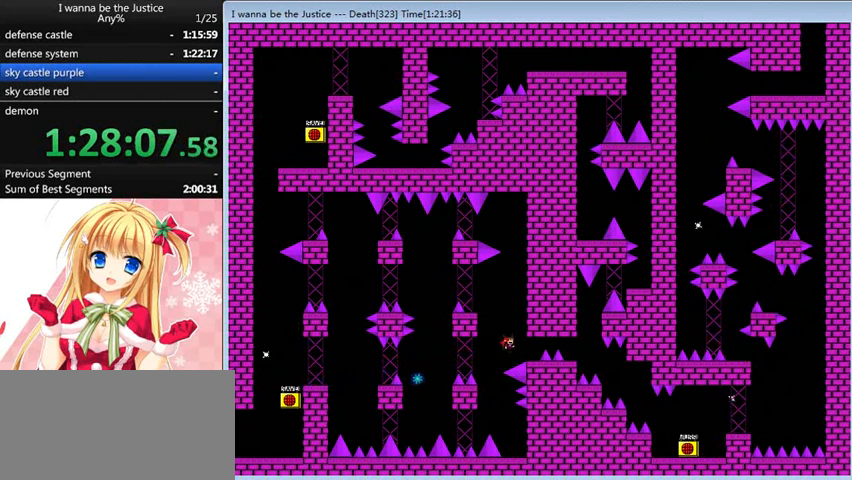
{"keys": ["left", "shift_l"], "events": [[80, "shift_l", "up"], [160, "right", "up"], [240, "left", "down"], [240, "shift_l", "down"], [320, "shift_l", "up"], [440, "shift_l", "down"]]}
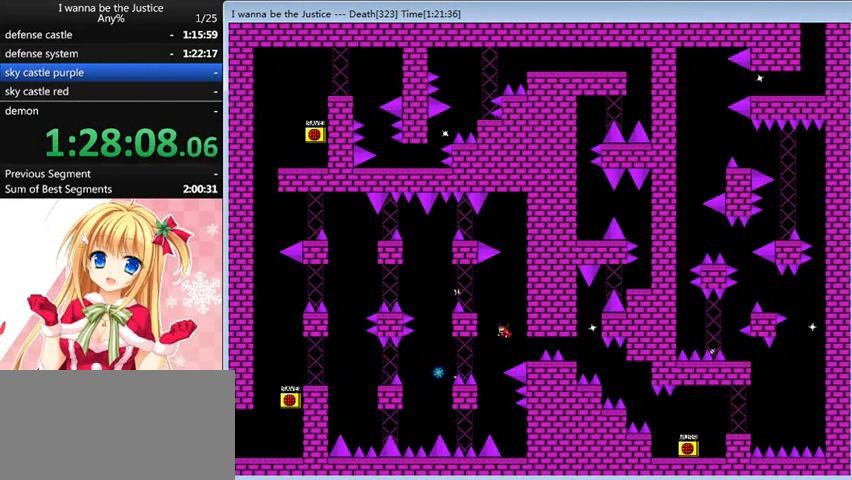
{"keys": ["right"], "events": [[160, "shift_l", "up"], [240, "left", "up"], [520, "right", "down"]]}
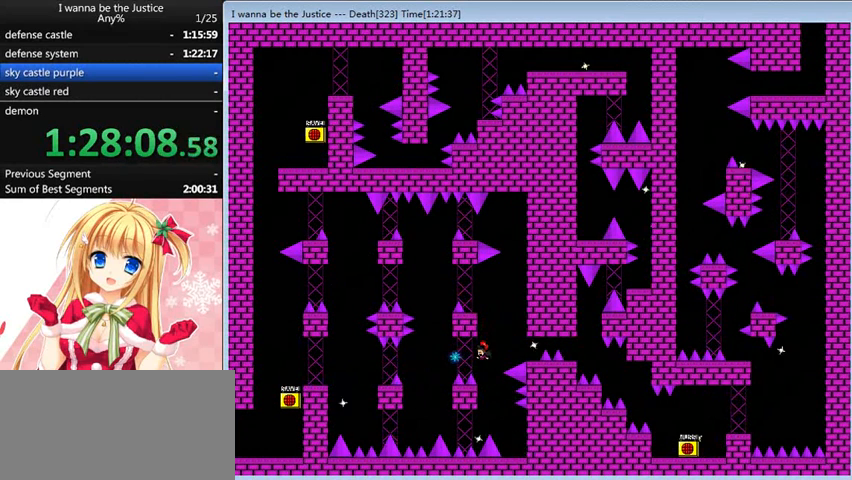
{"keys": ["left", "shift_l"], "events": [[280, "right", "up"], [320, "shift_l", "down"], [400, "left", "down"]]}
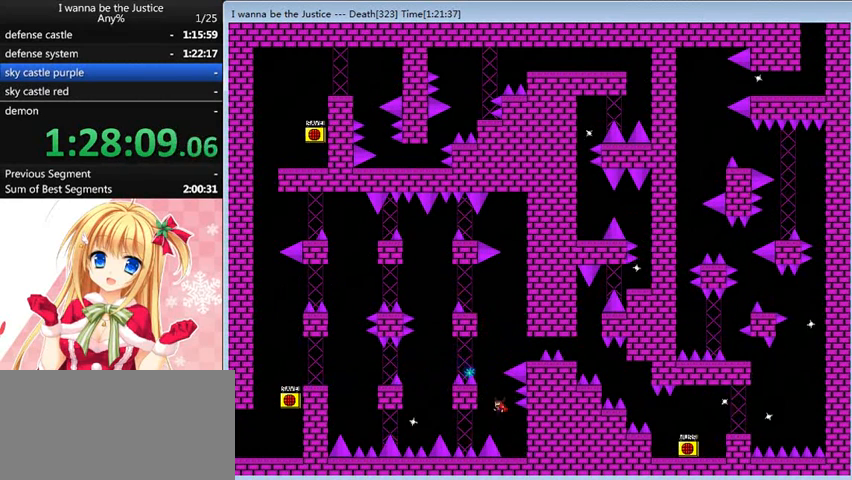
{"keys": ["right"], "events": [[80, "left", "up"], [120, "shift_l", "up"], [240, "shift_l", "down"], [320, "right", "down"], [520, "shift_l", "up"]]}
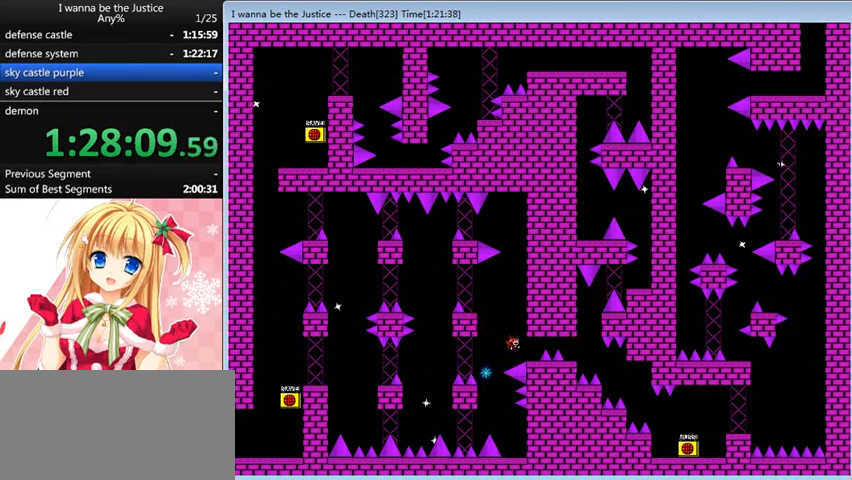
{"keys": ["left", "shift_l"], "events": [[80, "right", "up"], [320, "left", "down"], [320, "shift_l", "down"], [360, "shift_l", "up"], [440, "shift_l", "down"]]}
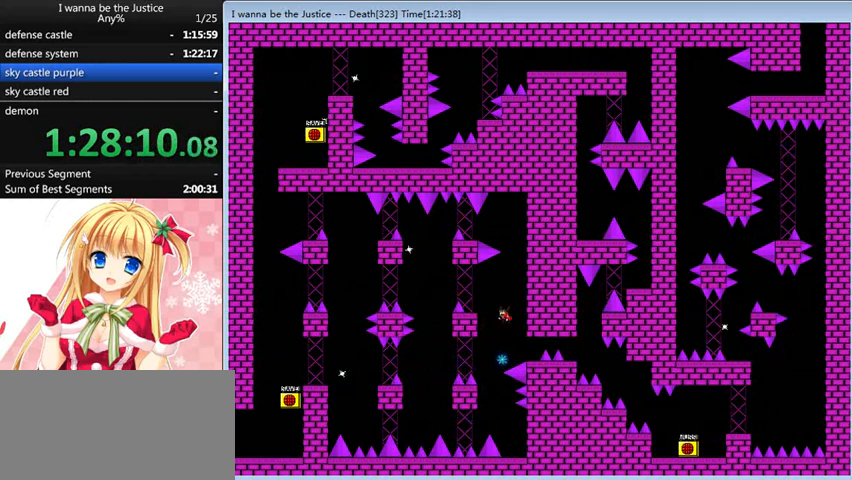
{"keys": ["right"], "events": [[120, "shift_l", "up"], [240, "left", "up"], [400, "right", "down"], [400, "shift_l", "down"], [480, "shift_l", "up"]]}
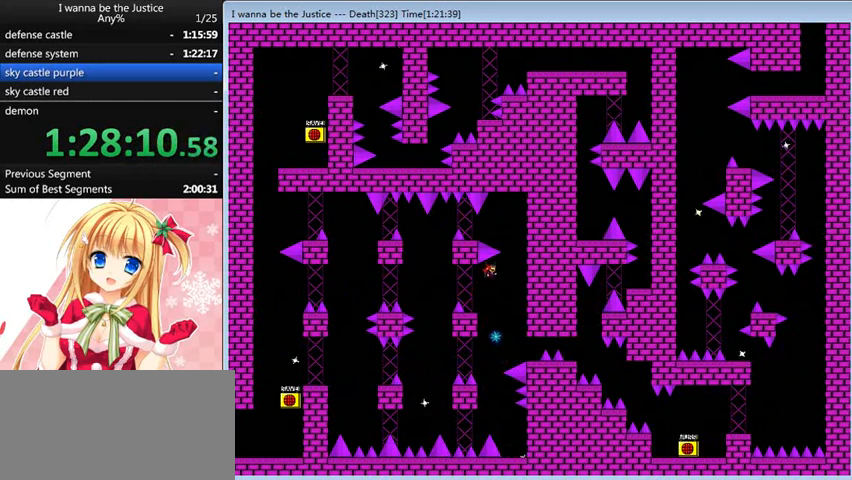
{"keys": ["left", "shift_l"], "events": [[160, "shift_l", "down"], [200, "right", "up"], [240, "left", "down"]]}
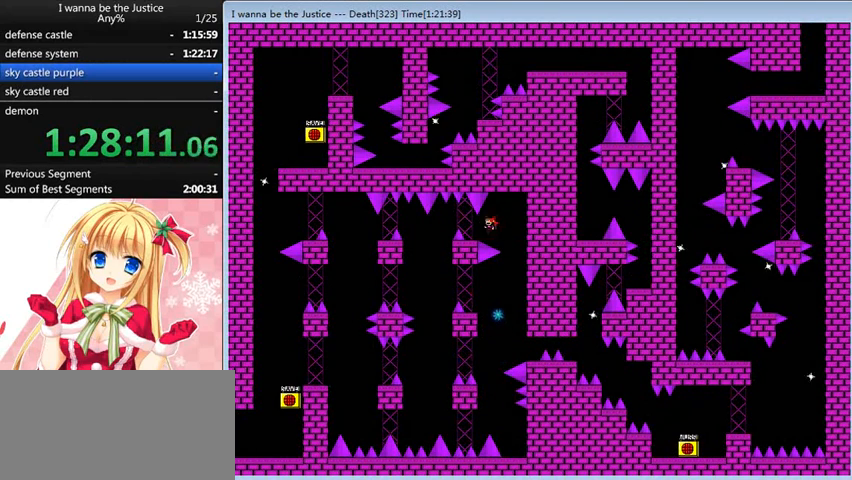
{"keys": [], "events": [[80, "shift_l", "up"], [160, "left", "up"]]}
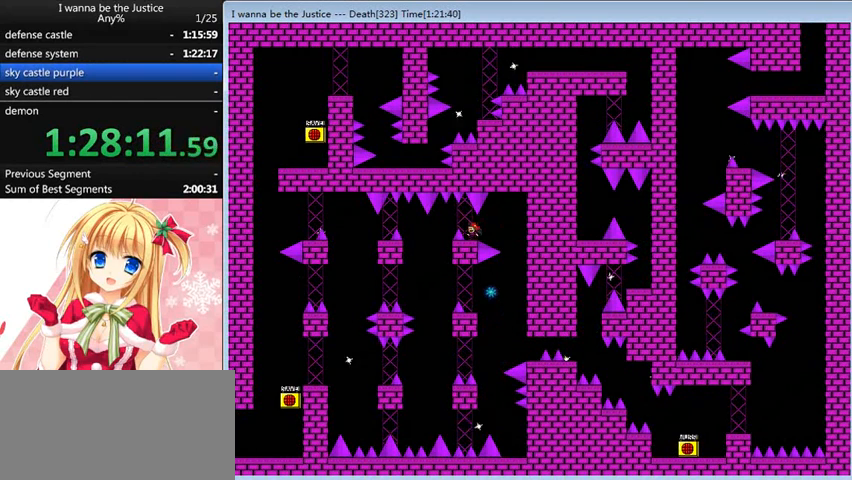
{"keys": ["left"], "events": [[200, "left", "down"], [280, "left", "up"], [320, "left", "down"]]}
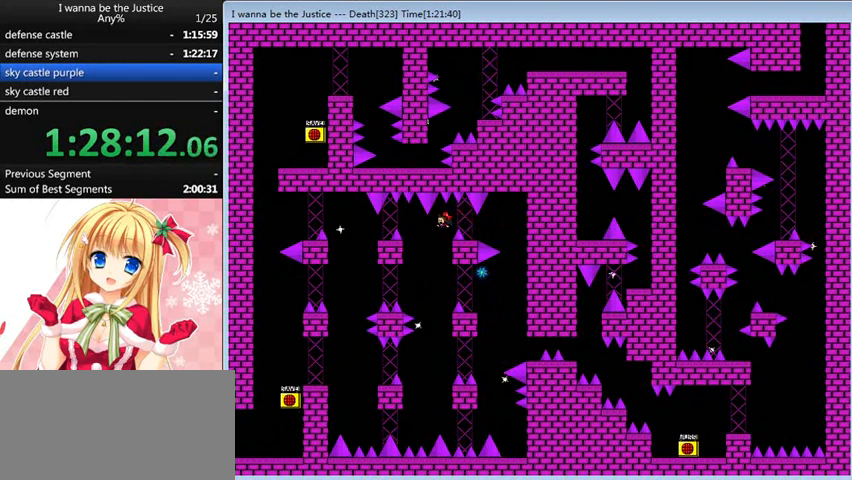
{"keys": ["left"], "events": [[160, "shift_l", "down"], [360, "left", "up"], [360, "shift_l", "up"], [440, "left", "down"]]}
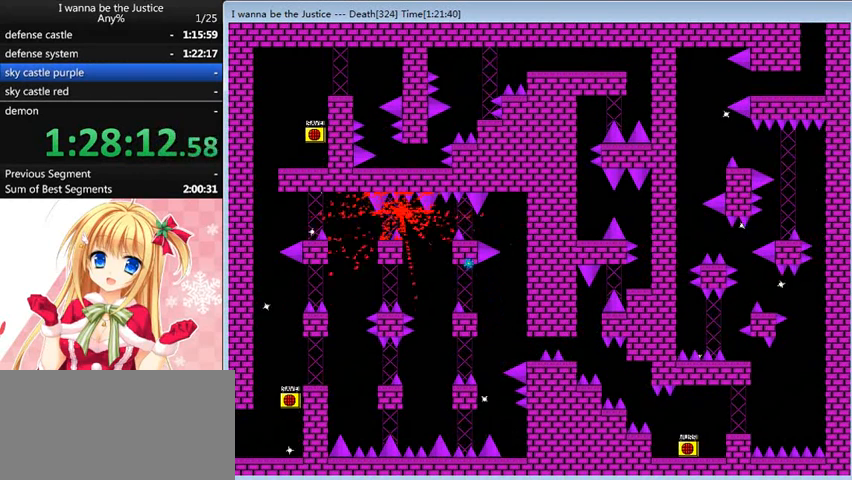
{"keys": ["right", "shift_l"], "events": [[120, "left", "up"], [280, "r", "down"], [320, "r", "up"], [440, "right", "down"], [440, "shift_l", "down"]]}
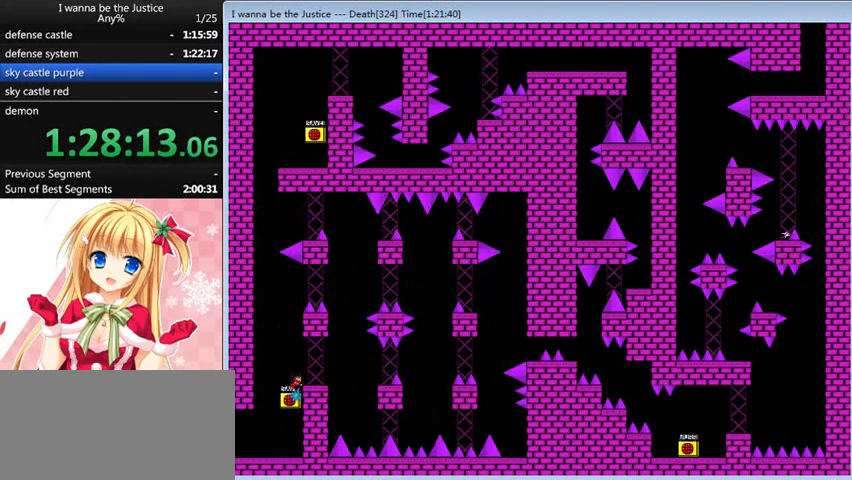
{"keys": ["right", "shift_l"], "events": [[80, "shift_l", "up"], [160, "right", "up"], [240, "right", "down"], [520, "shift_l", "down"]]}
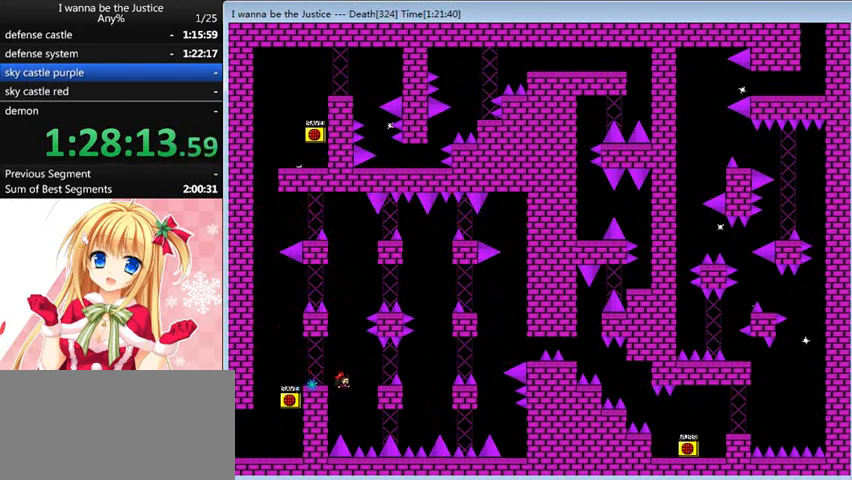
{"keys": ["right"], "events": [[40, "shift_l", "up"], [280, "right", "up"], [400, "right", "down"], [400, "shift_l", "down"], [440, "shift_l", "up"]]}
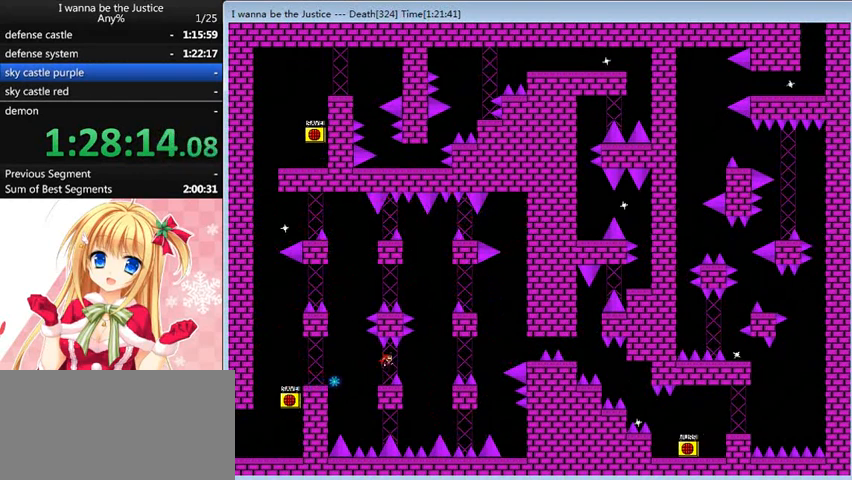
{"keys": ["right"], "events": [[360, "shift_l", "down"], [520, "shift_l", "up"]]}
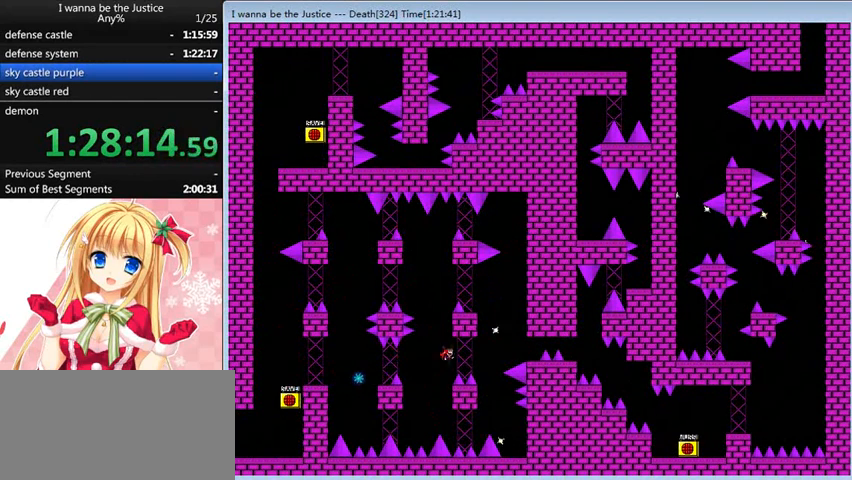
{"keys": ["right"], "events": []}
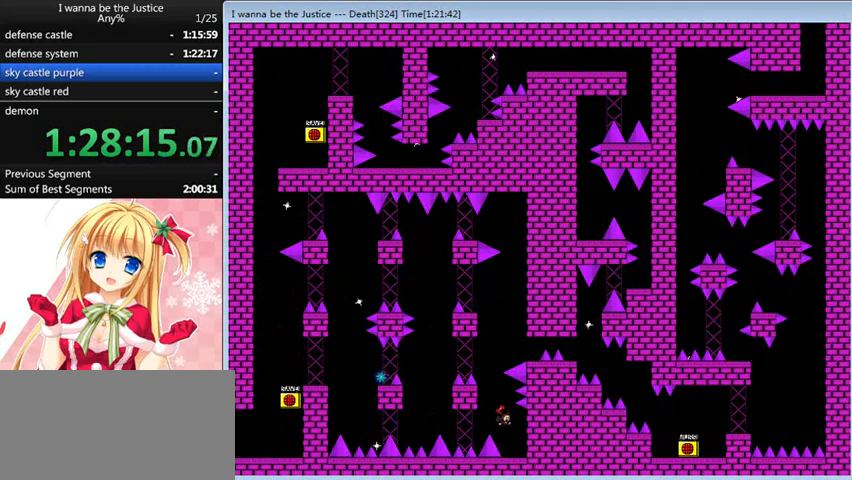
{"keys": ["shift_l"], "events": [[80, "right", "up"], [120, "left", "down"], [120, "shift_l", "down"], [360, "left", "up"], [400, "shift_l", "up"], [520, "shift_l", "down"]]}
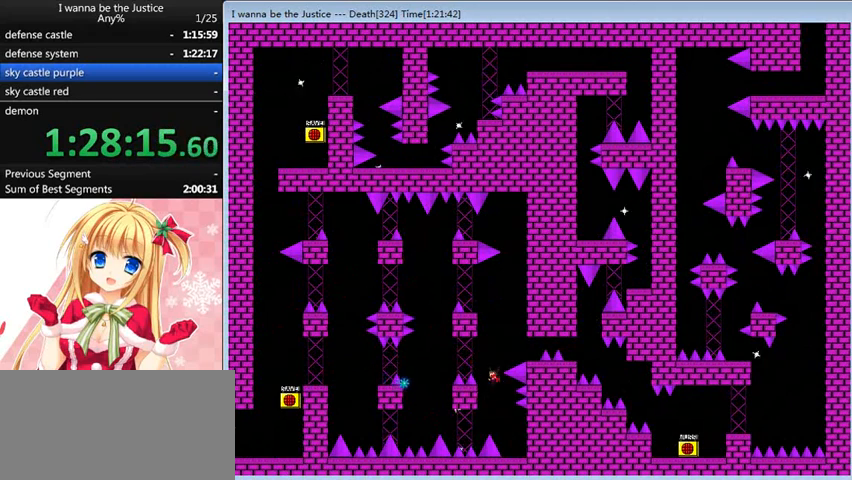
{"keys": [], "events": [[160, "right", "down"], [320, "shift_l", "up"], [440, "right", "up"]]}
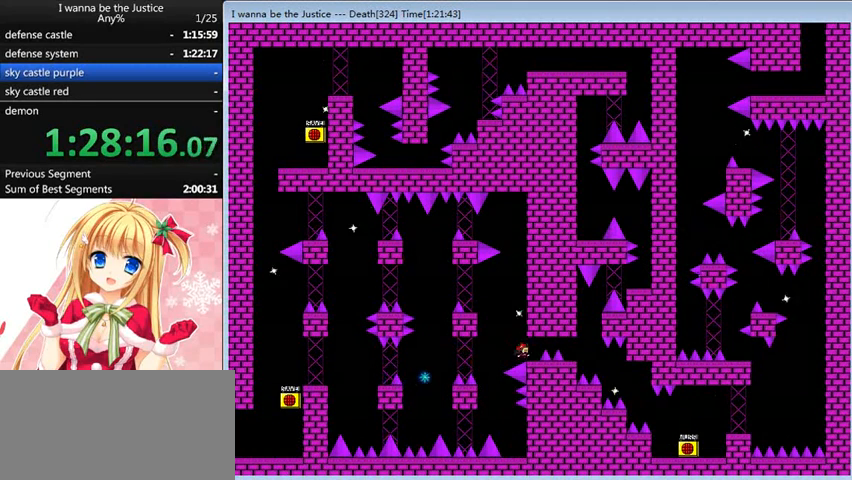
{"keys": [], "events": [[80, "left", "down"], [80, "shift_l", "down"], [120, "shift_l", "up"], [200, "shift_l", "down"], [360, "shift_l", "up"], [480, "left", "up"]]}
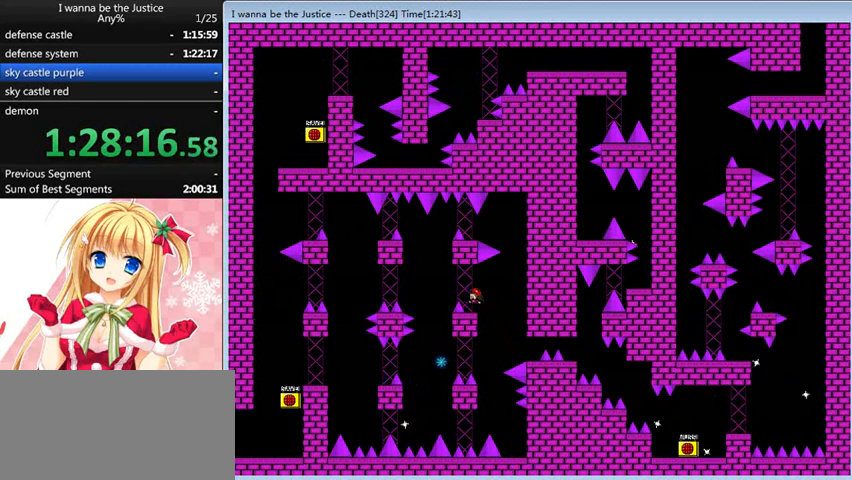
{"keys": ["shift_l"], "events": [[160, "right", "down"], [160, "shift_l", "down"], [240, "shift_l", "up"], [440, "shift_l", "down"], [480, "right", "up"]]}
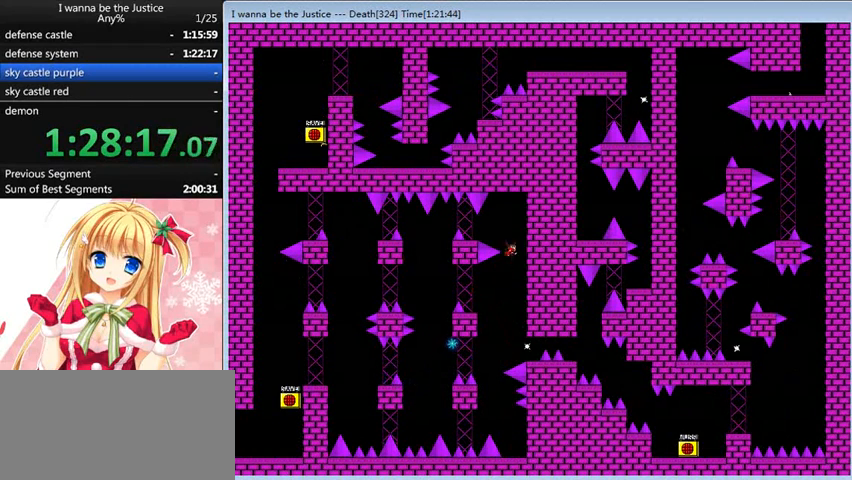
{"keys": [], "events": [[40, "left", "down"], [320, "shift_l", "up"], [360, "left", "up"]]}
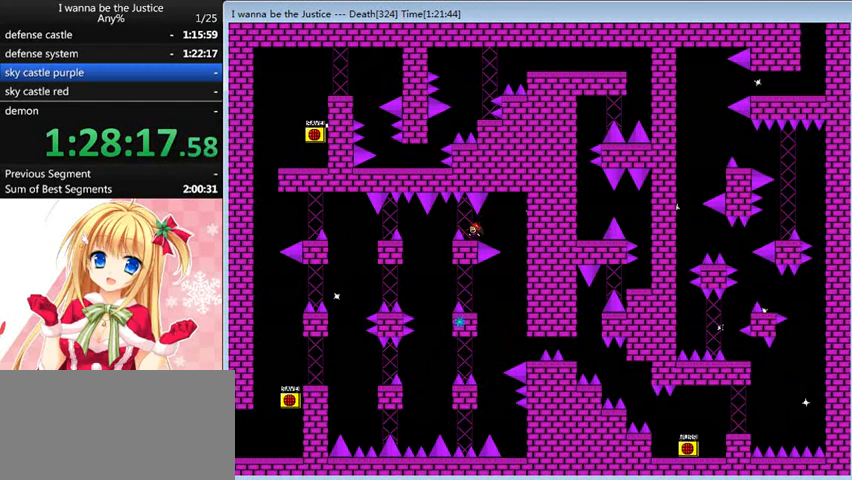
{"keys": ["left"], "events": [[160, "left", "down"], [160, "shift_l", "down"], [240, "shift_l", "up"], [320, "left", "up"], [360, "left", "down"]]}
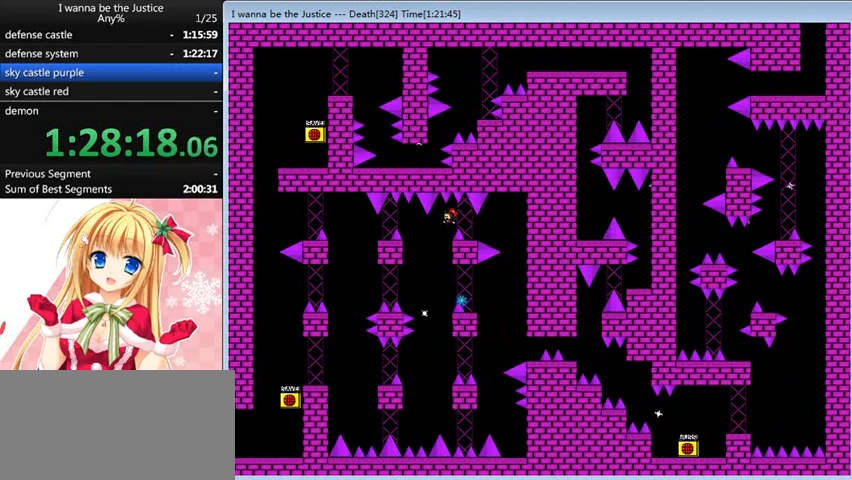
{"keys": ["left"], "events": [[160, "shift_l", "down"], [360, "left", "up"], [360, "shift_l", "up"], [440, "left", "down"]]}
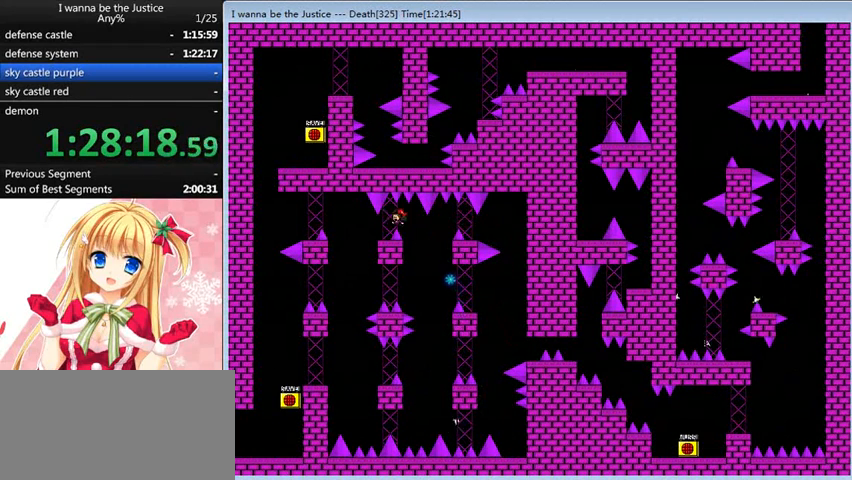
{"keys": [], "events": [[160, "left", "up"], [400, "r", "down"], [440, "r", "up"]]}
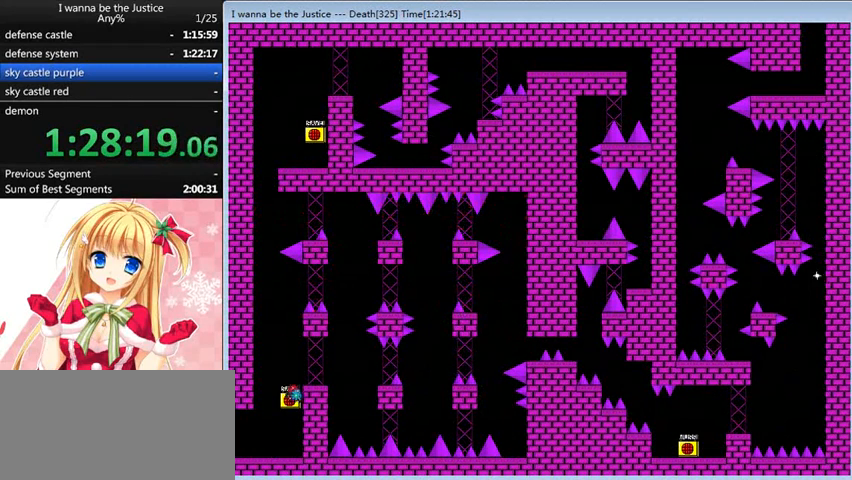
{"keys": ["right"], "events": [[40, "right", "down"], [40, "shift_l", "down"], [200, "shift_l", "up"], [280, "right", "up"], [400, "right", "down"]]}
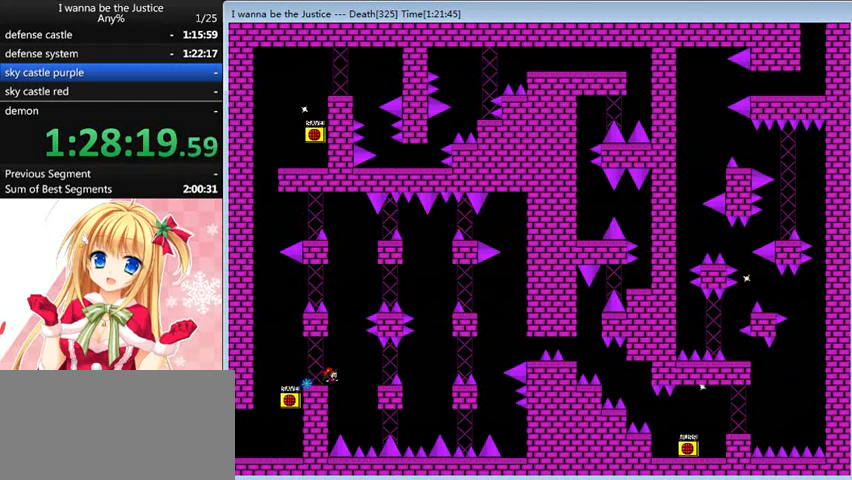
{"keys": [], "events": [[160, "shift_l", "down"], [200, "shift_l", "up"], [360, "right", "up"]]}
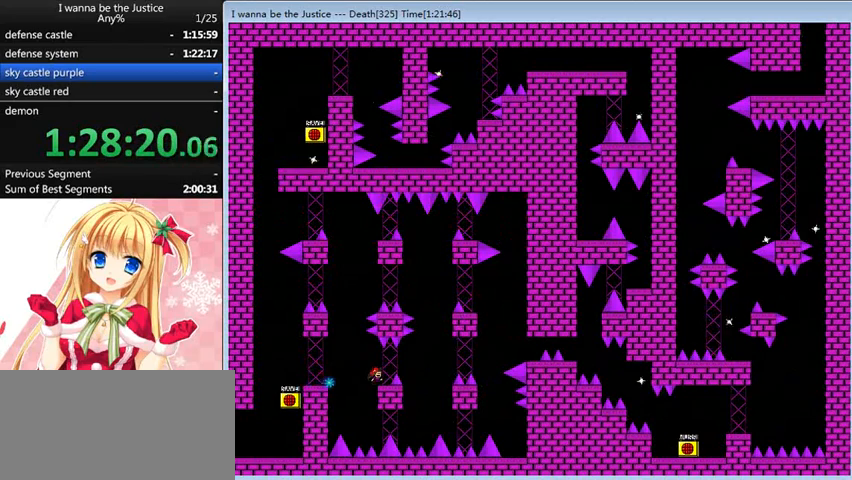
{"keys": [], "events": [[40, "right", "down"], [40, "shift_l", "down"], [80, "shift_l", "up"], [520, "right", "up"]]}